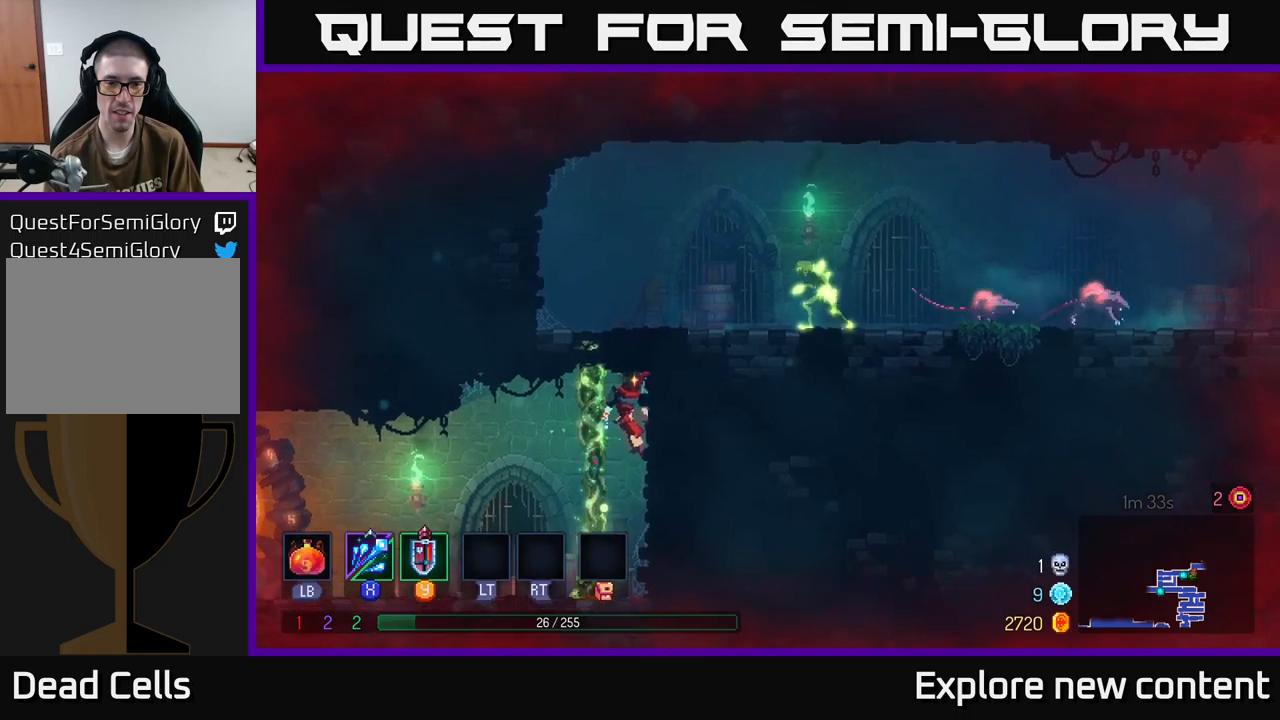
Gameplay with a controller (Xbox layout); each line is a JSON object with the inputs held at the frame after it. "events" lists button and stick changes between this image and that frame as [ms after this image, input, new state], when the widget could be followed in between. Not read: L3.
{"buttons": ["A"], "left_stick": "up-left", "right_stick": "center", "events": [[66, "A", "down"], [200, "A", "up"], [500, "A", "down"]]}
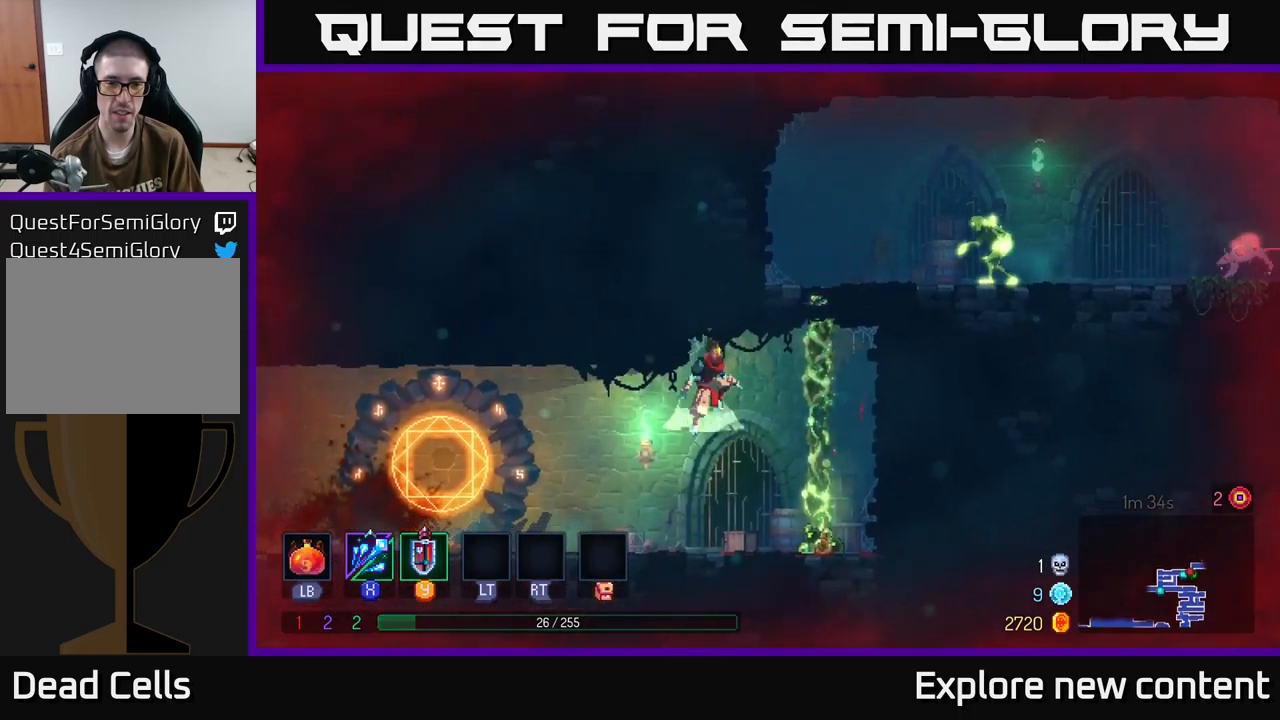
{"buttons": [], "left_stick": "up", "right_stick": "center", "events": [[16, "left_stick", "up"], [166, "A", "up"]]}
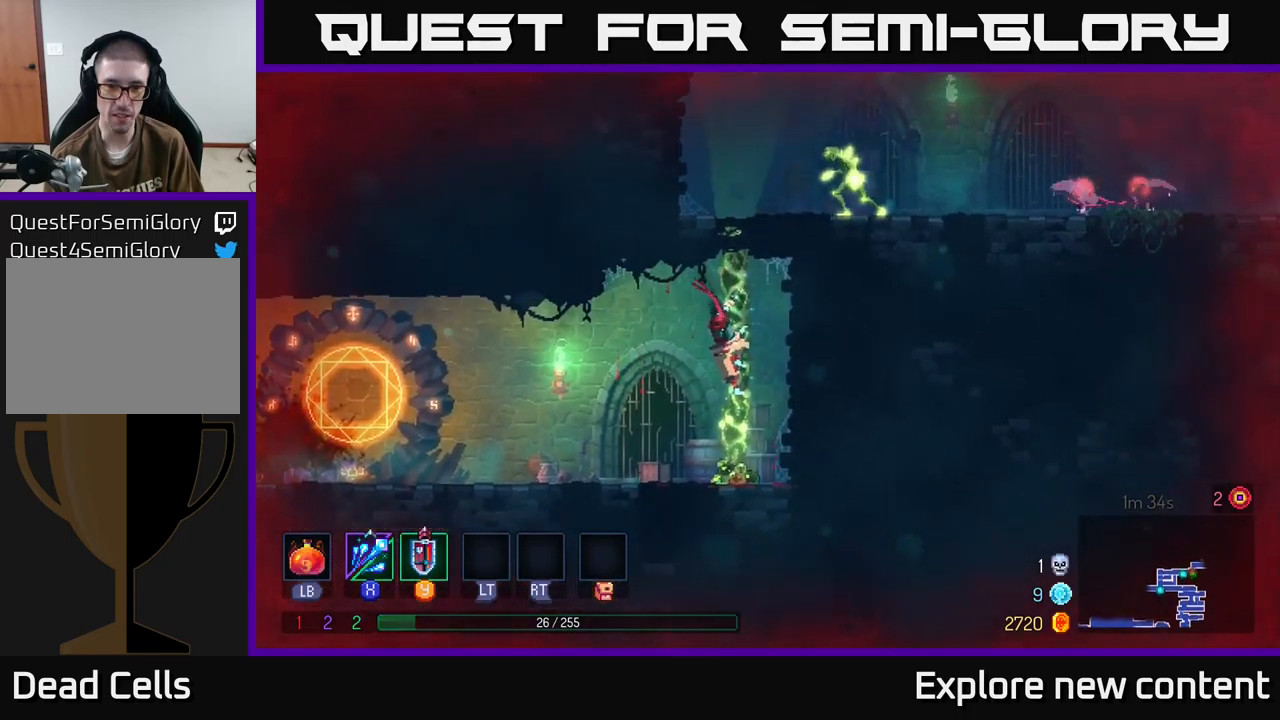
{"buttons": [], "left_stick": "up", "right_stick": "center", "events": []}
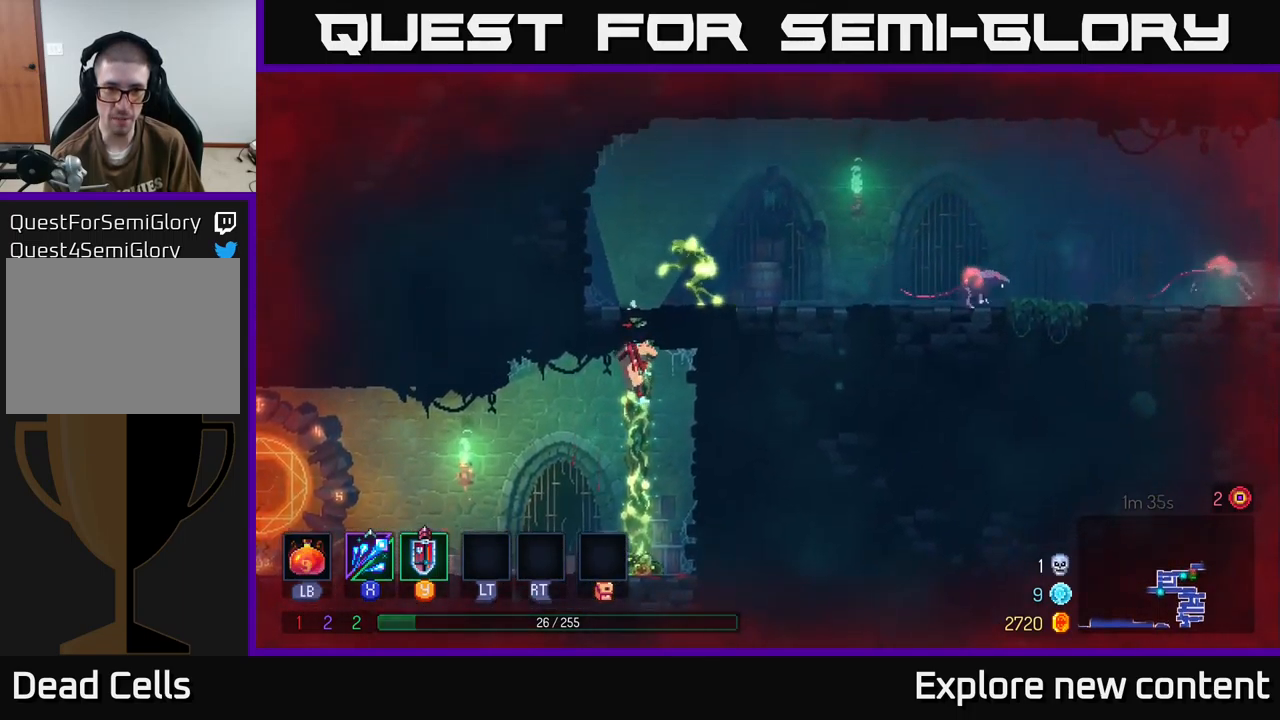
{"buttons": [], "left_stick": "center", "right_stick": "center", "events": [[216, "X", "down"], [350, "X", "up"], [416, "left_stick", "center"]]}
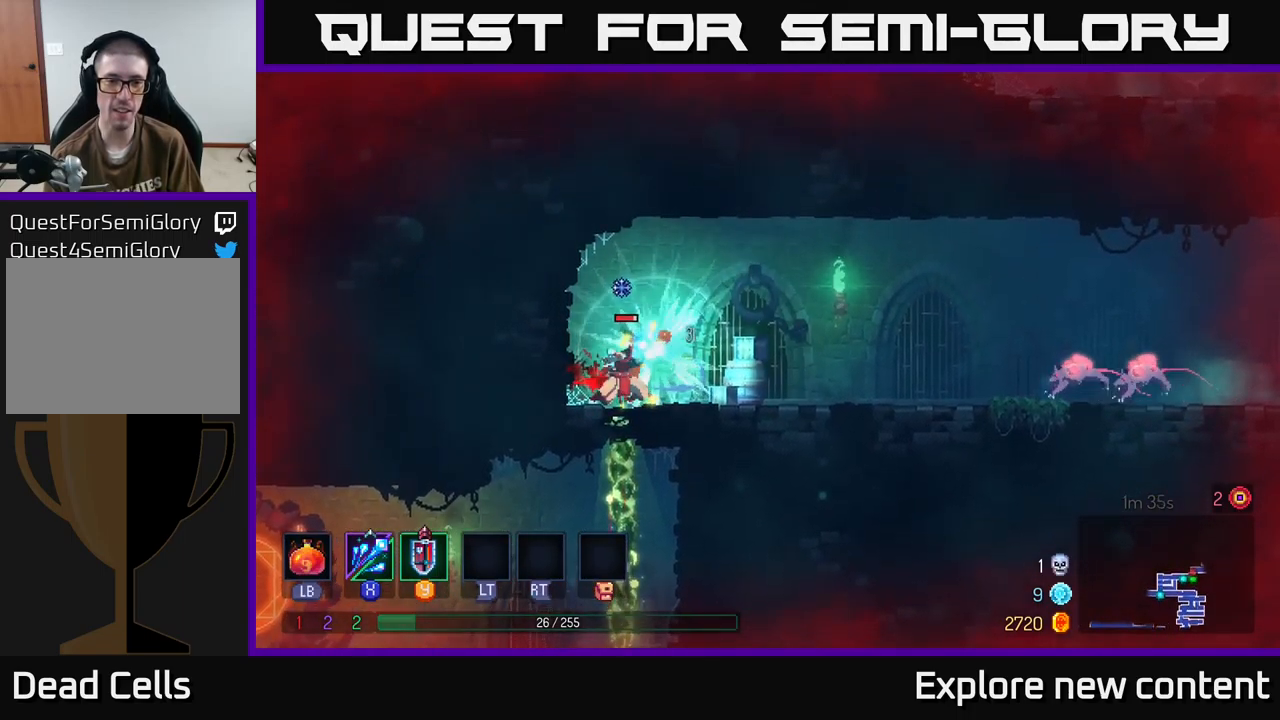
{"buttons": [], "left_stick": "center", "right_stick": "center", "events": [[366, "X", "down"], [483, "X", "up"]]}
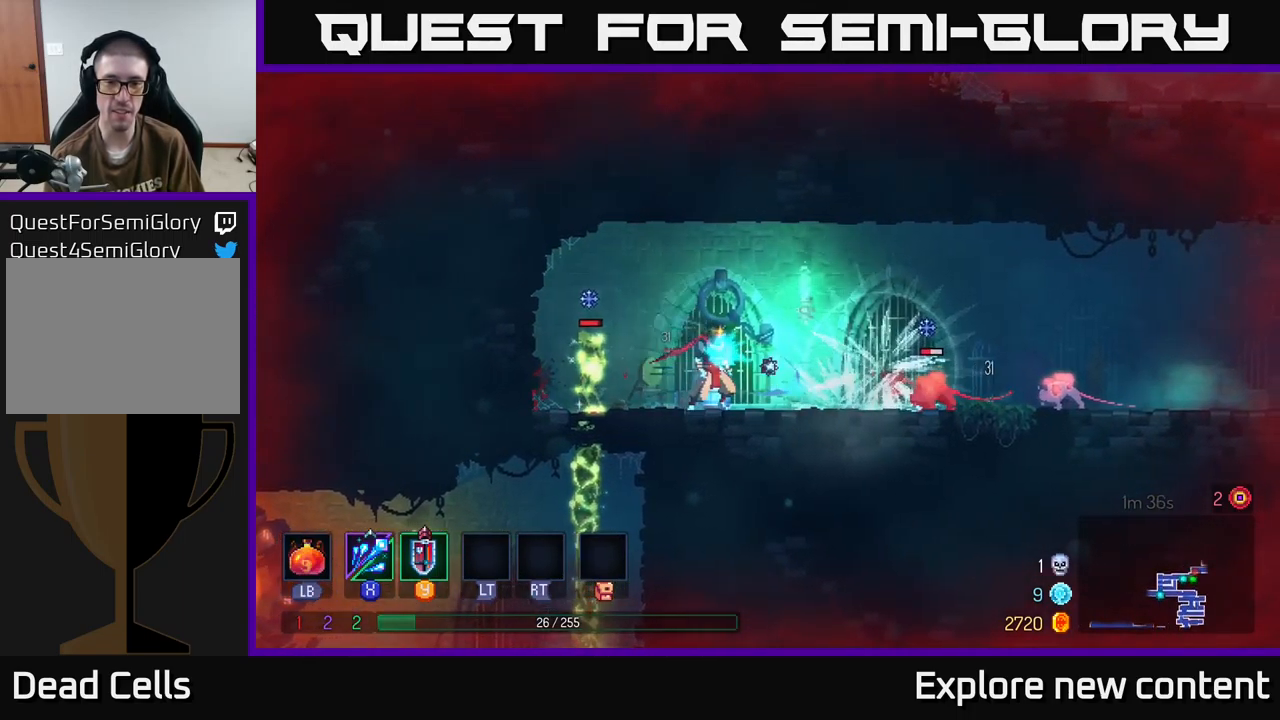
{"buttons": ["X"], "left_stick": "center", "right_stick": "center", "events": [[450, "X", "down"]]}
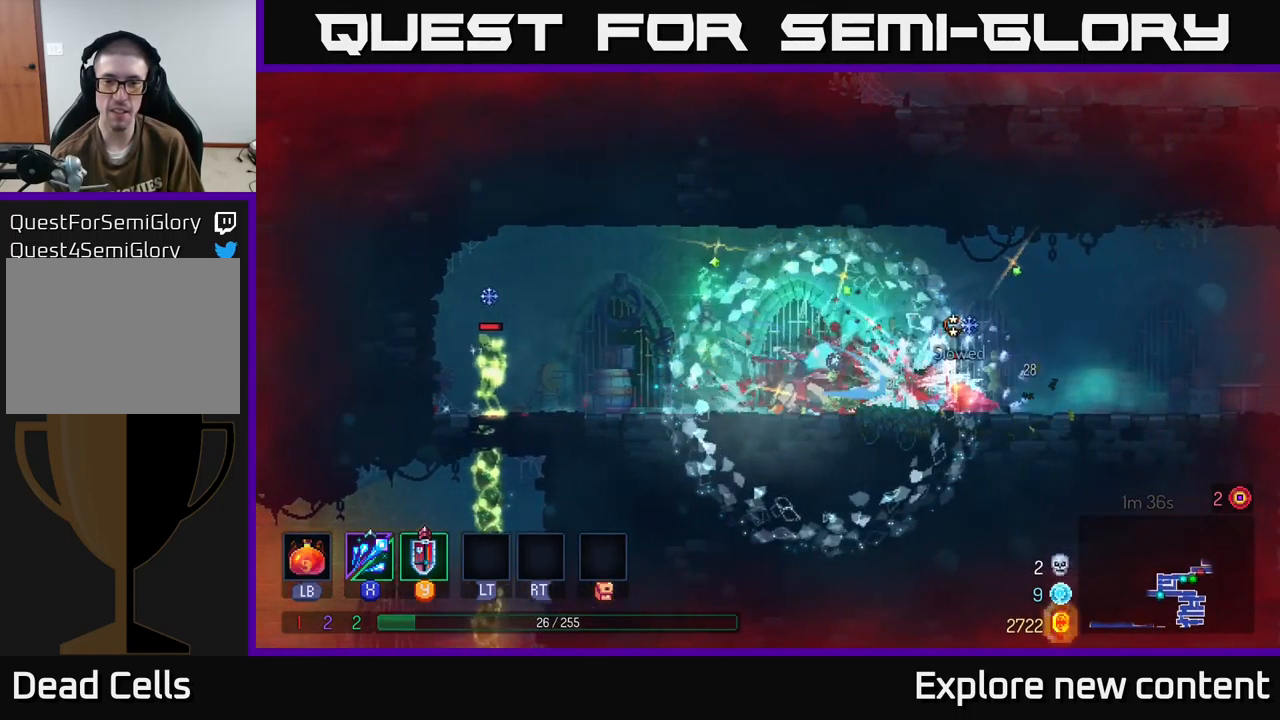
{"buttons": [], "left_stick": "center", "right_stick": "center", "events": [[50, "X", "up"], [316, "B", "down"], [416, "B", "up"]]}
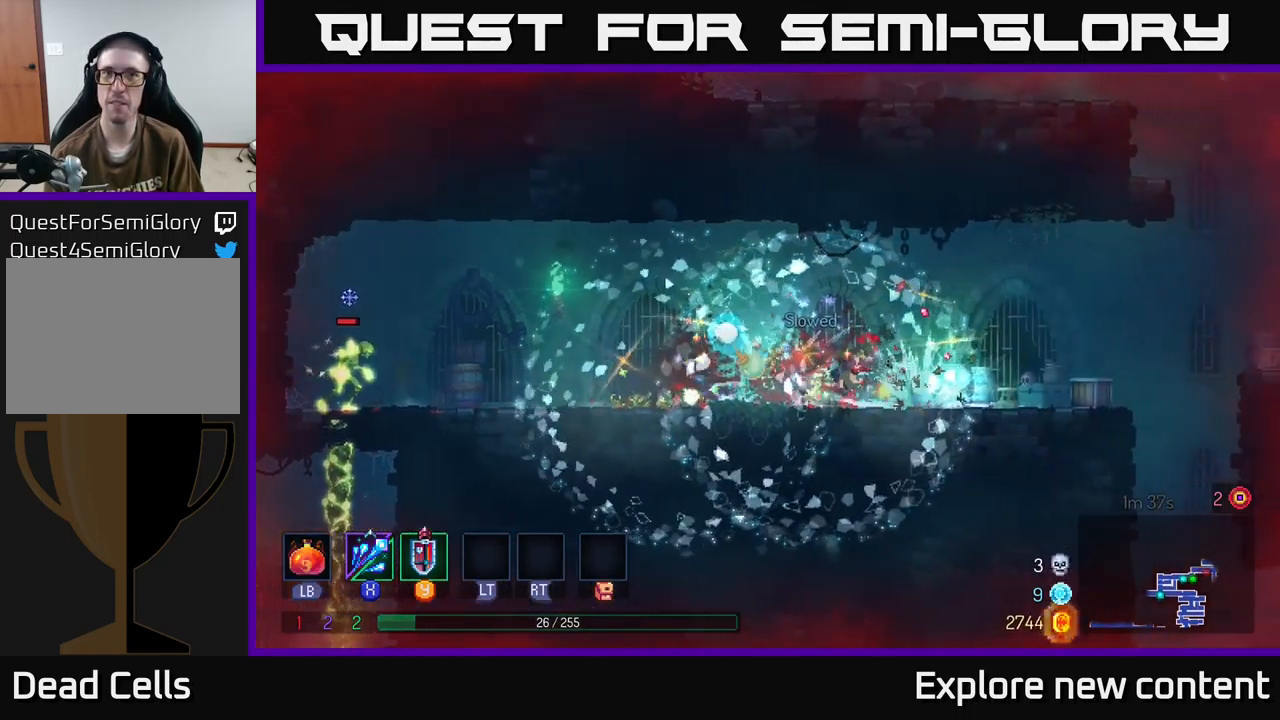
{"buttons": [], "left_stick": "left", "right_stick": "center", "events": [[50, "left_stick", "left"], [166, "X", "down"], [266, "X", "up"]]}
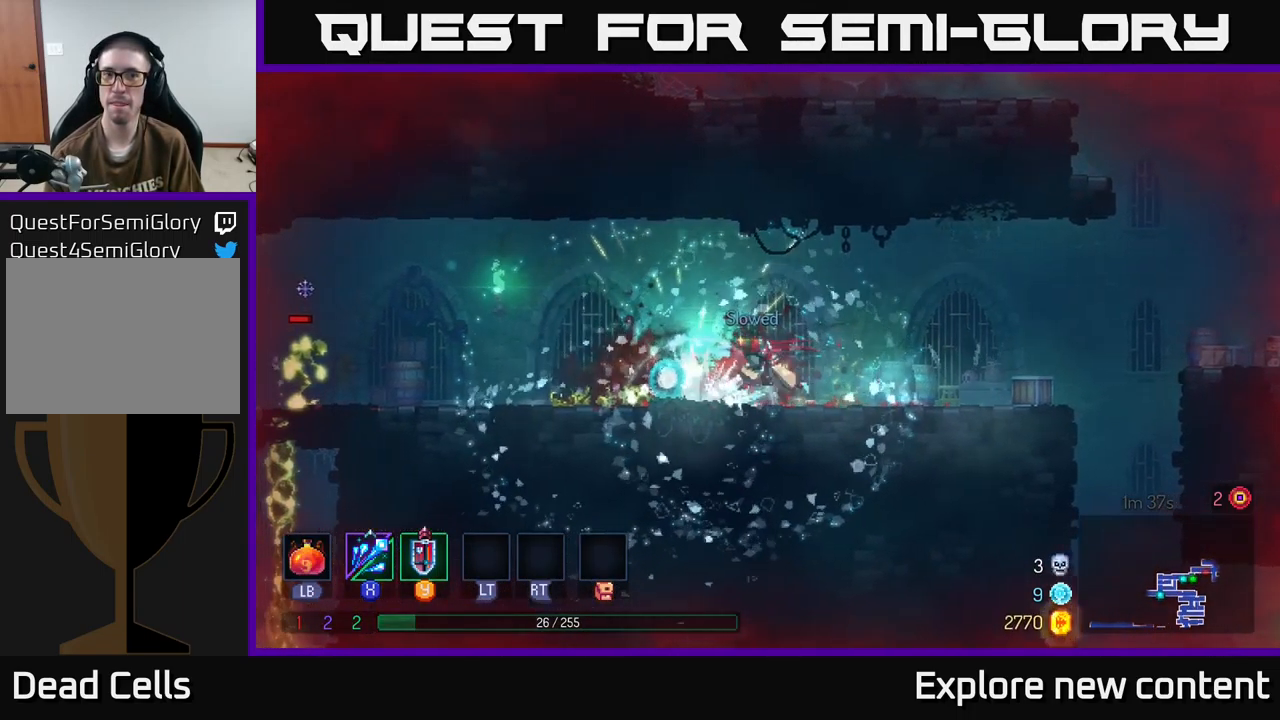
{"buttons": [], "left_stick": "center", "right_stick": "center", "events": [[100, "A", "down"], [266, "A", "up"], [333, "X", "down"], [433, "X", "up"], [466, "left_stick", "center"]]}
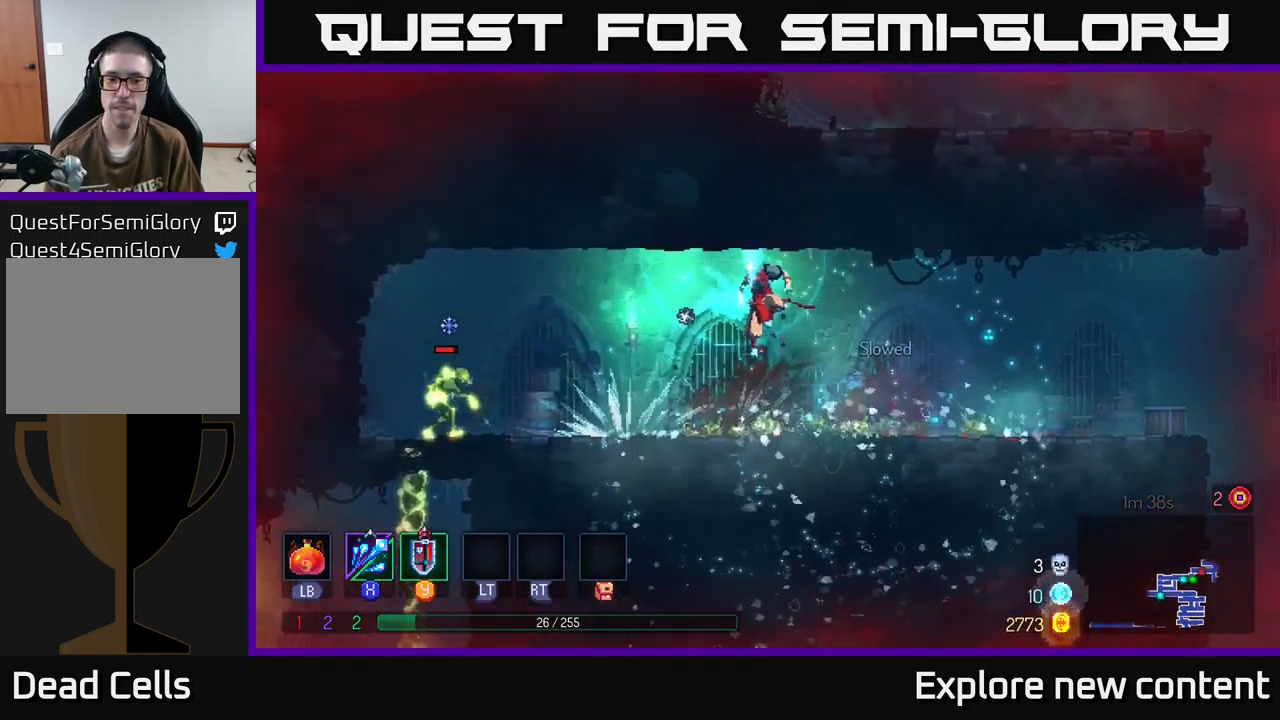
{"buttons": [], "left_stick": "center", "right_stick": "center", "events": [[83, "left_stick", "left"], [333, "X", "down"], [417, "left_stick", "center"], [467, "X", "up"]]}
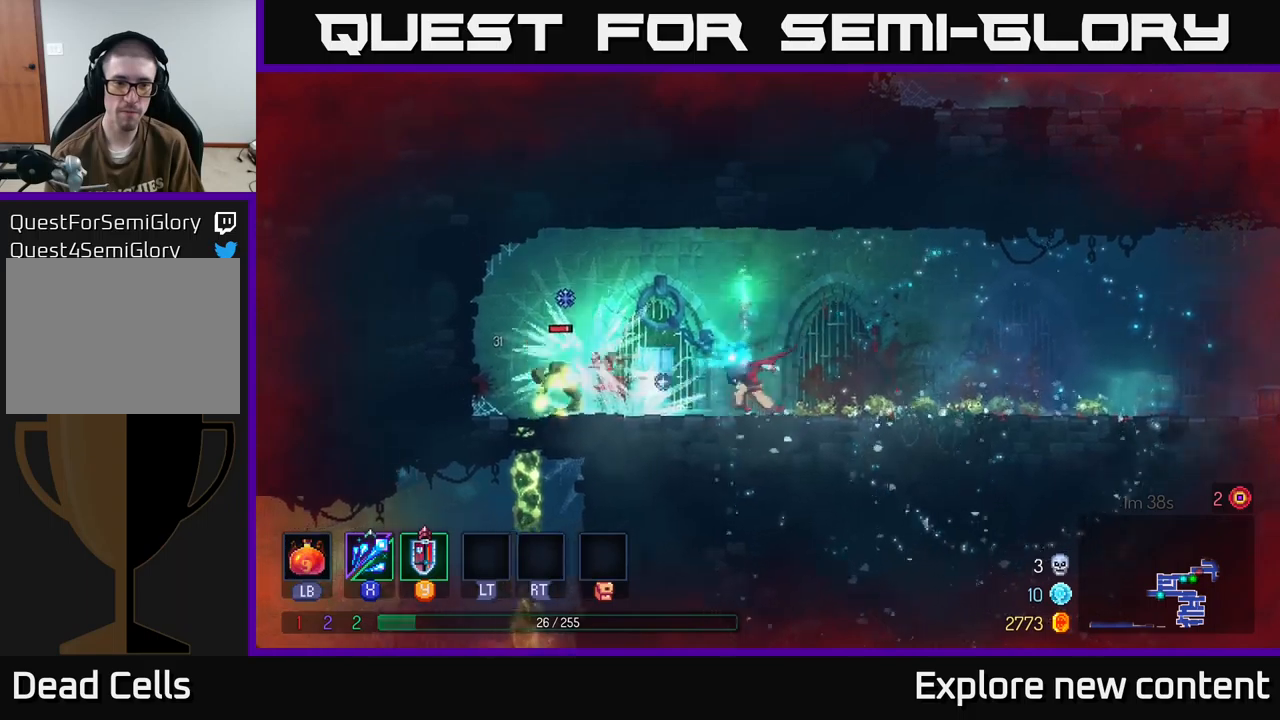
{"buttons": [], "left_stick": "center", "right_stick": "center", "events": [[300, "left_stick", "left"], [317, "X", "down"], [417, "X", "up"], [450, "left_stick", "center"]]}
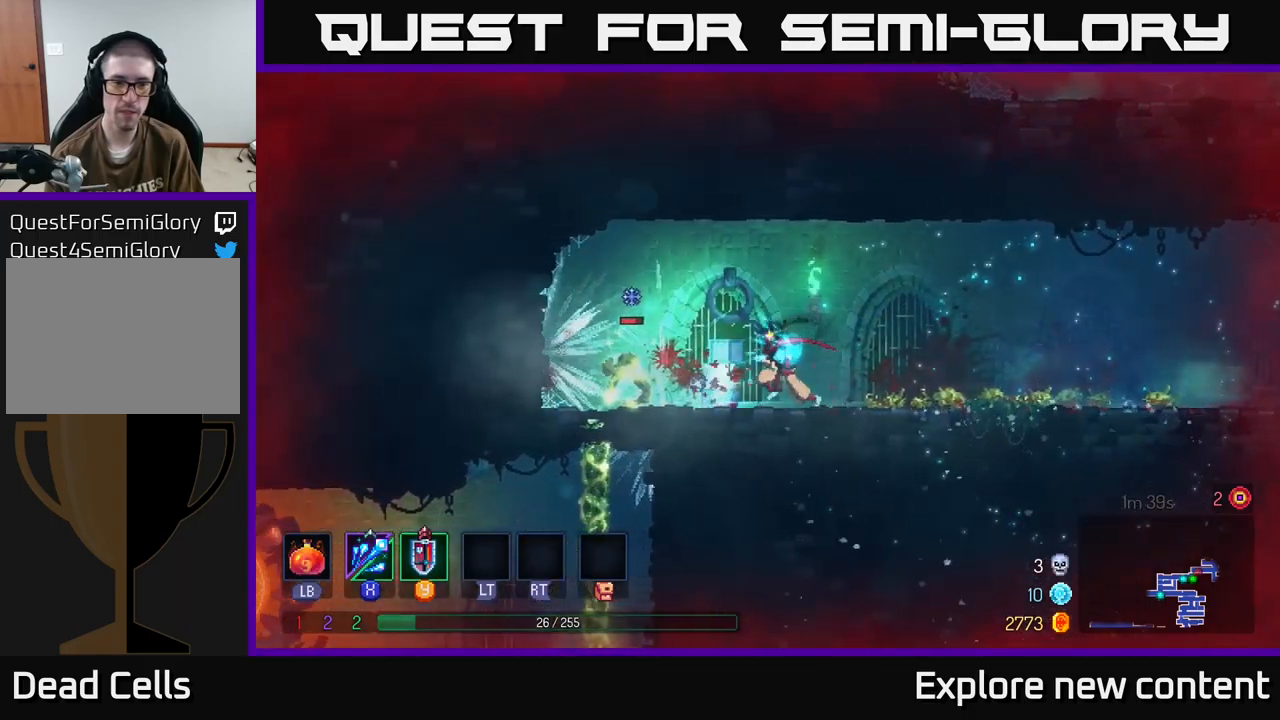
{"buttons": [], "left_stick": "left", "right_stick": "center", "events": [[50, "left_stick", "left"], [283, "B", "down"], [433, "B", "up"]]}
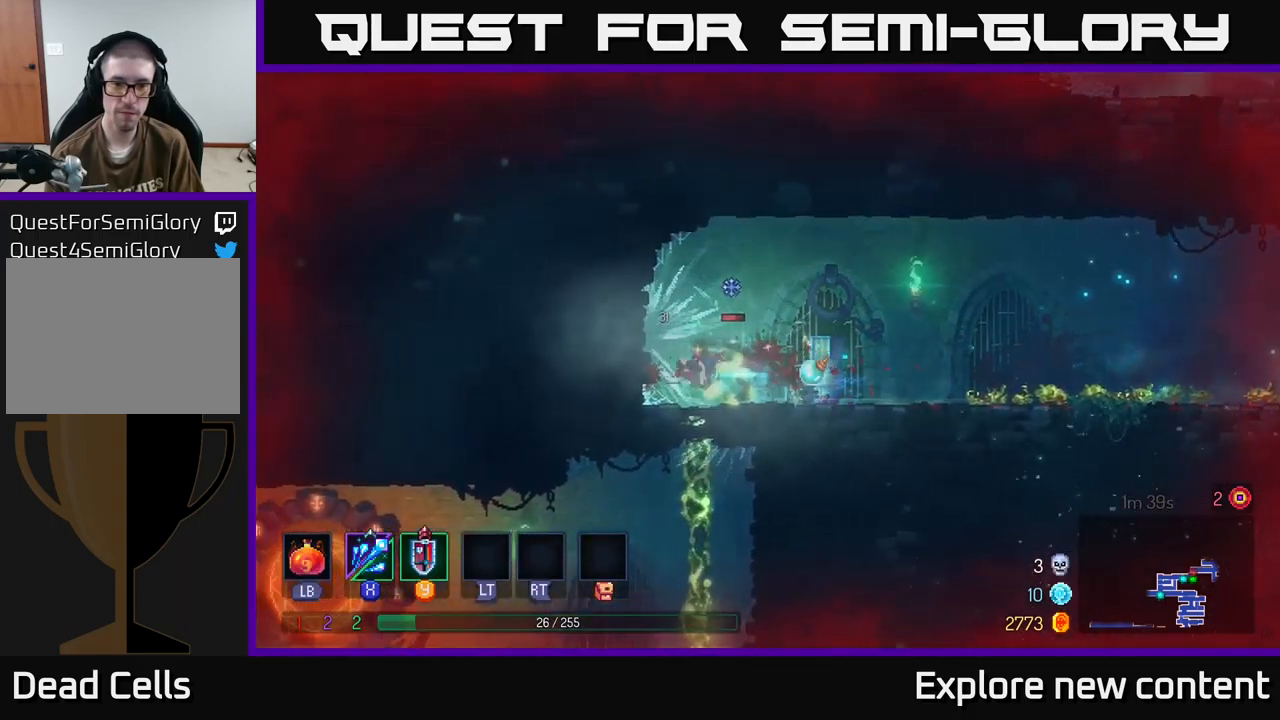
{"buttons": [], "left_stick": "center", "right_stick": "center", "events": [[67, "left_stick", "center"], [100, "X", "down"], [200, "X", "up"]]}
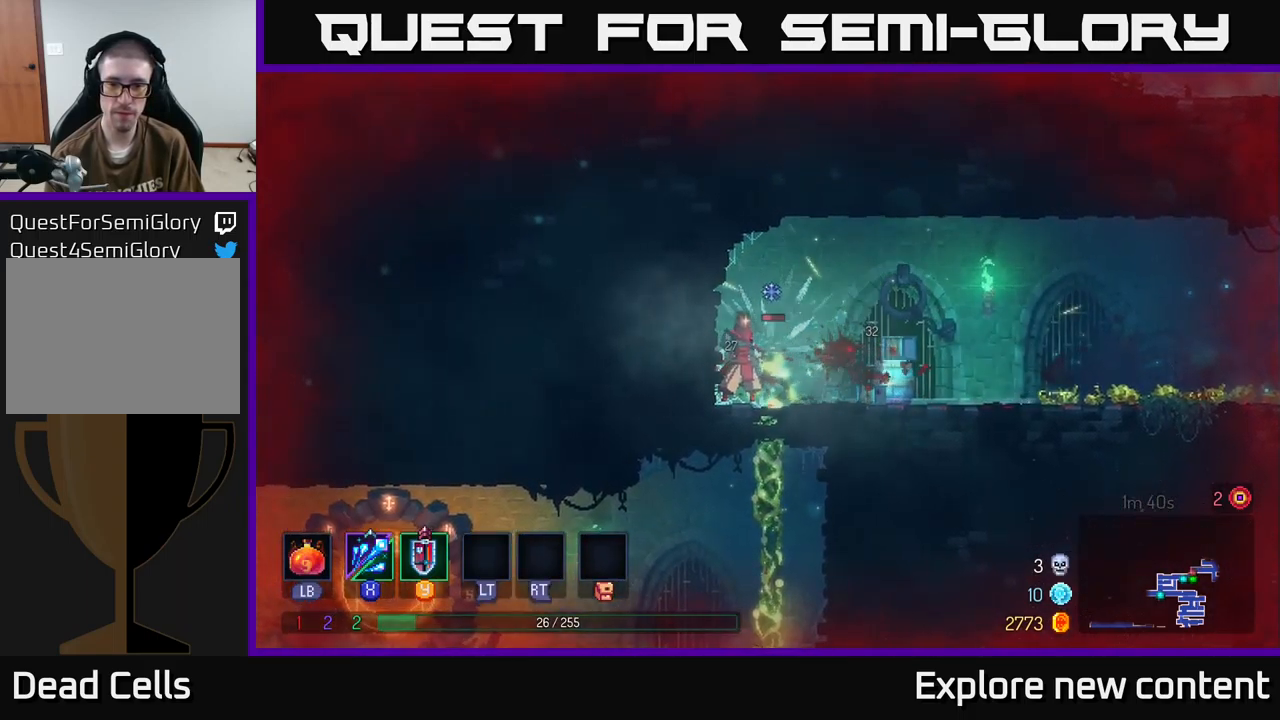
{"buttons": ["B"], "left_stick": "center", "right_stick": "center", "events": [[50, "X", "down"], [183, "X", "up"], [317, "B", "down"], [450, "B", "up"], [500, "B", "down"]]}
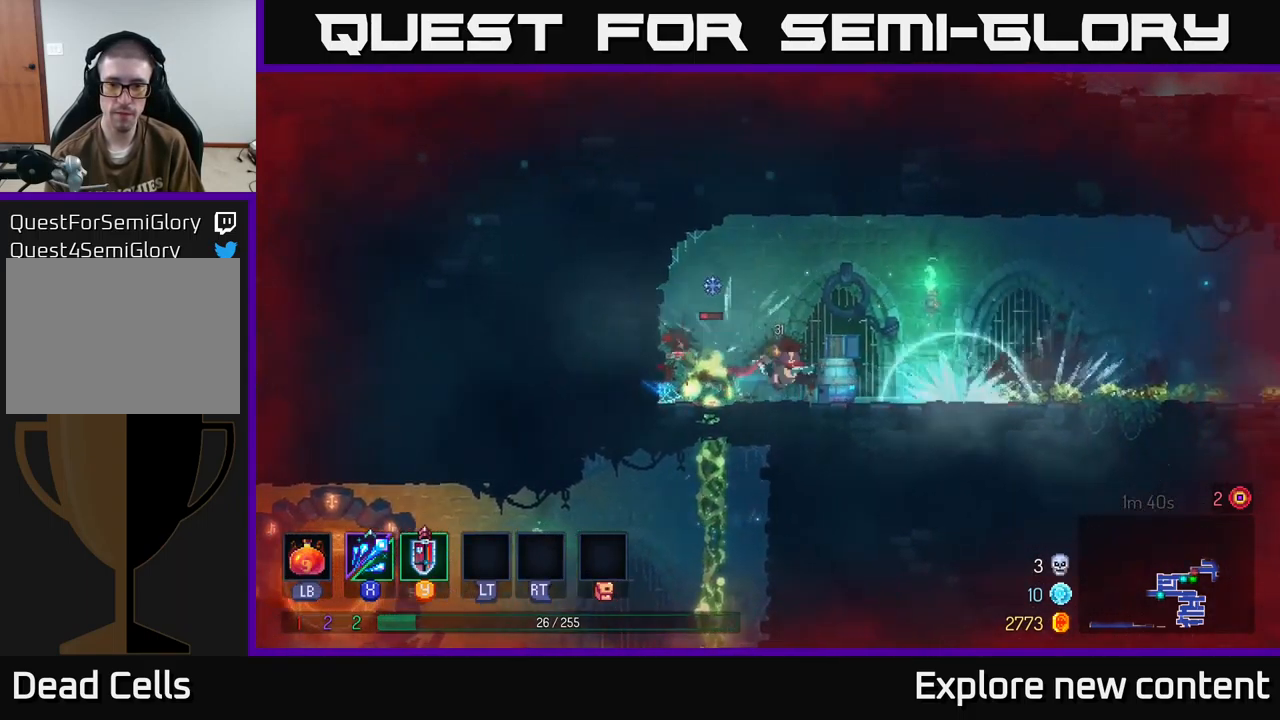
{"buttons": [], "left_stick": "left", "right_stick": "center", "events": [[133, "B", "up"], [483, "left_stick", "left"]]}